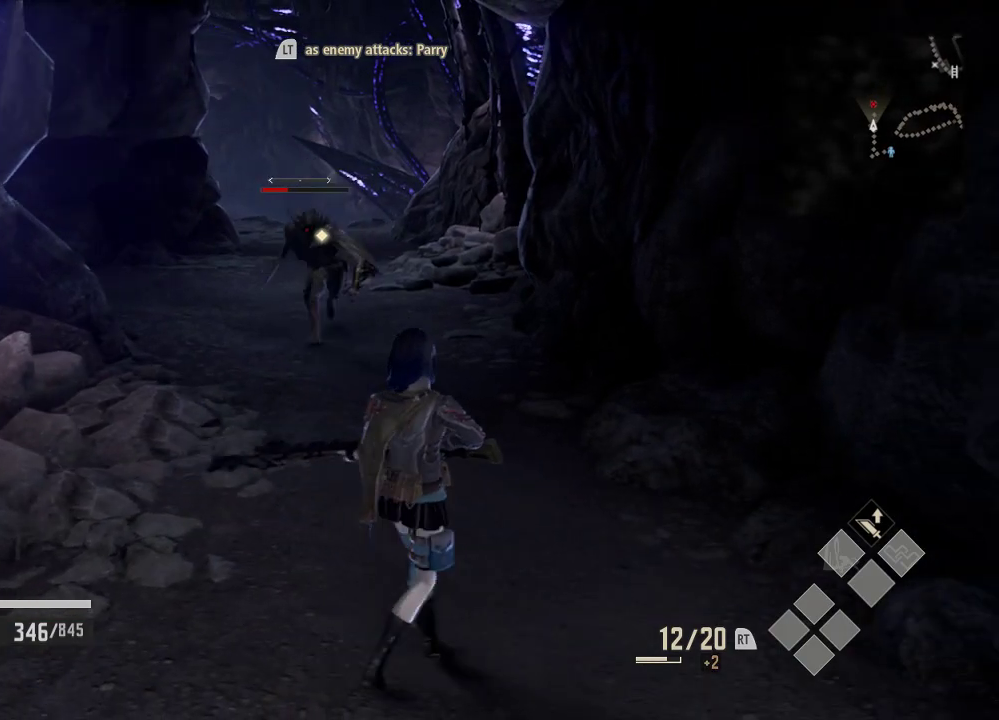
Gameplay with a controller (Xbox layout); each line is a JSON object with the inputs held at the frame after it. "events" lists button and stick changes between this image and that frame as [ms after this image, input, new state], when the widget could be followed in between. Not read: DPAD_LEFT.
{"buttons": [], "left_stick": "center", "right_stick": "center", "events": [[33, "R2", "down"], [433, "R2", "up"]]}
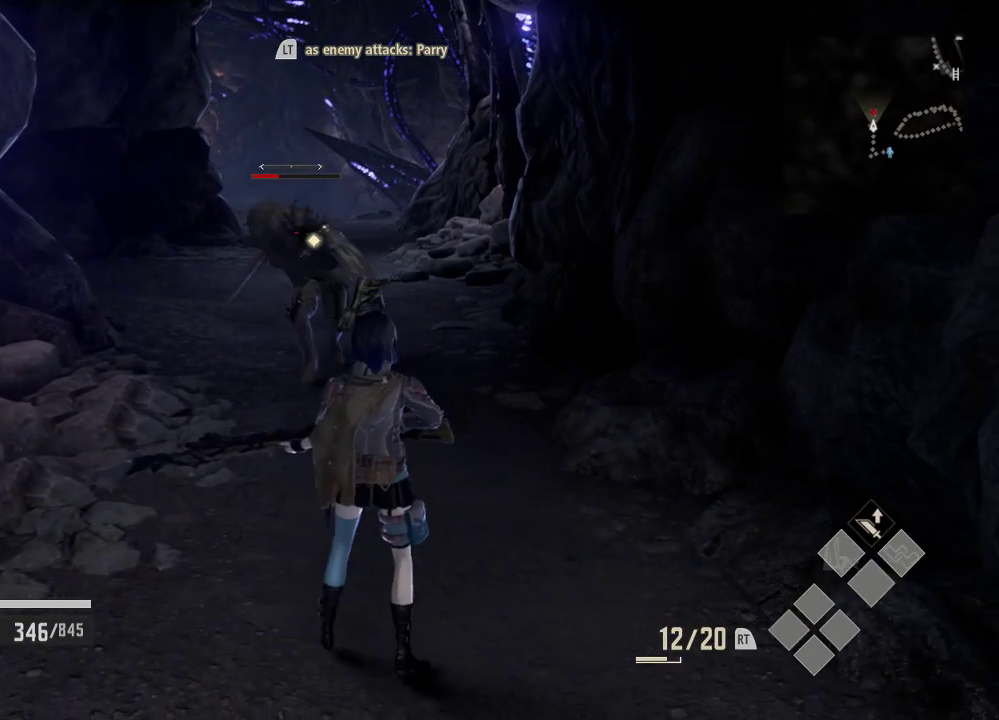
{"buttons": [], "left_stick": "down", "right_stick": "center", "events": [[133, "left_stick", "down"]]}
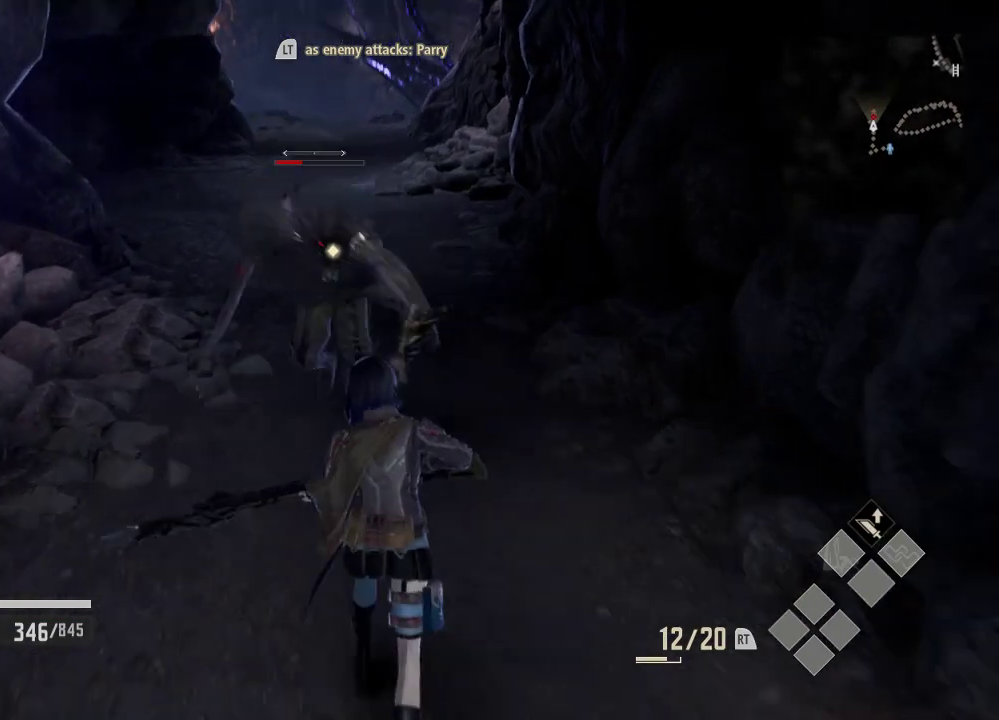
{"buttons": [], "left_stick": "center", "right_stick": "center", "events": [[233, "left_stick", "left"], [333, "left_stick", "center"]]}
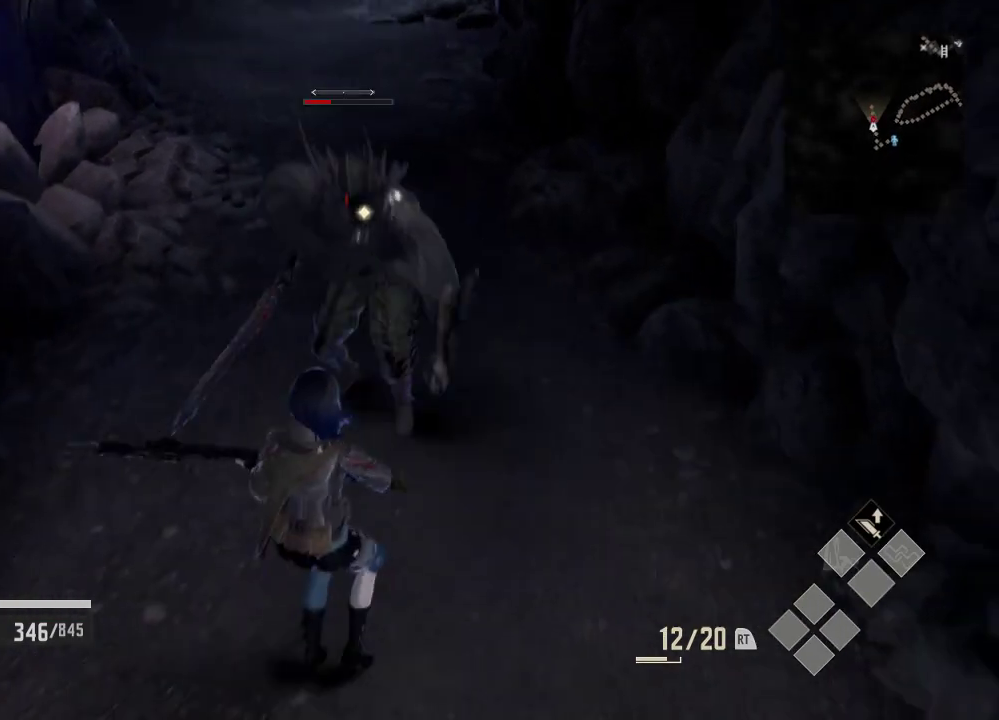
{"buttons": [], "left_stick": "center", "right_stick": "center", "events": []}
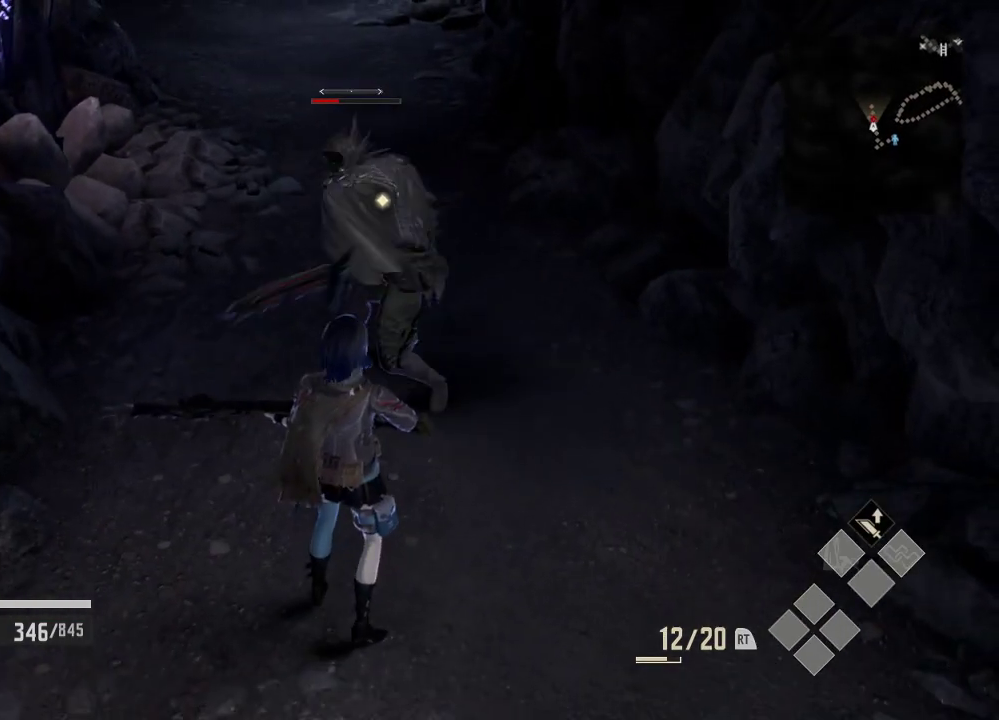
{"buttons": ["L2"], "left_stick": "center", "right_stick": "center", "events": [[233, "L2", "down"]]}
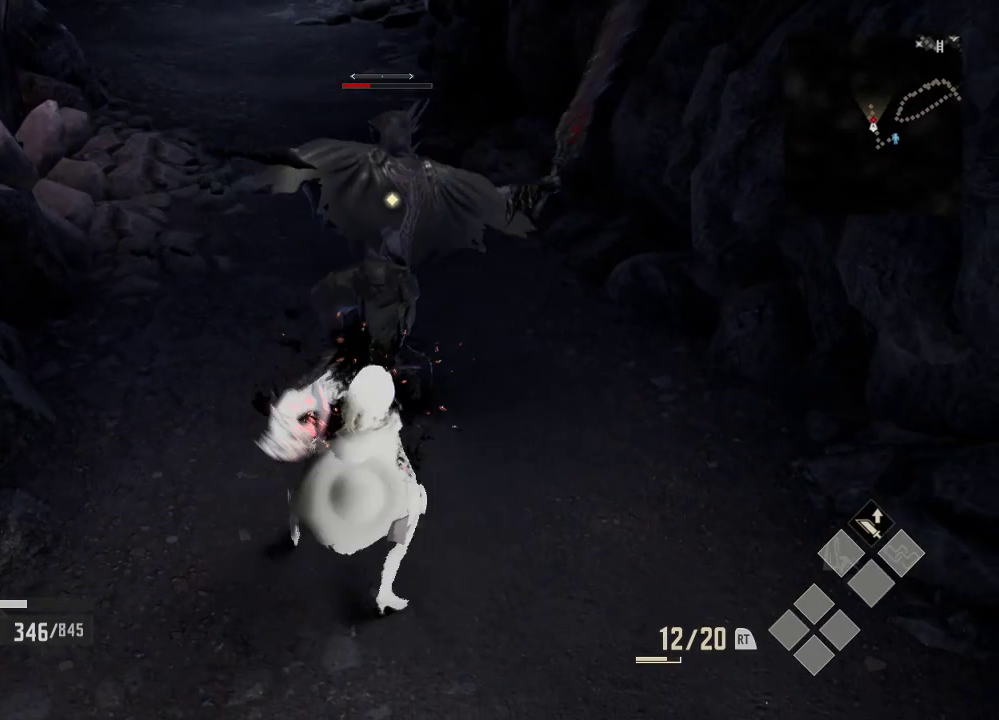
{"buttons": ["L2"], "left_stick": "down", "right_stick": "center", "events": [[67, "left_stick", "down"]]}
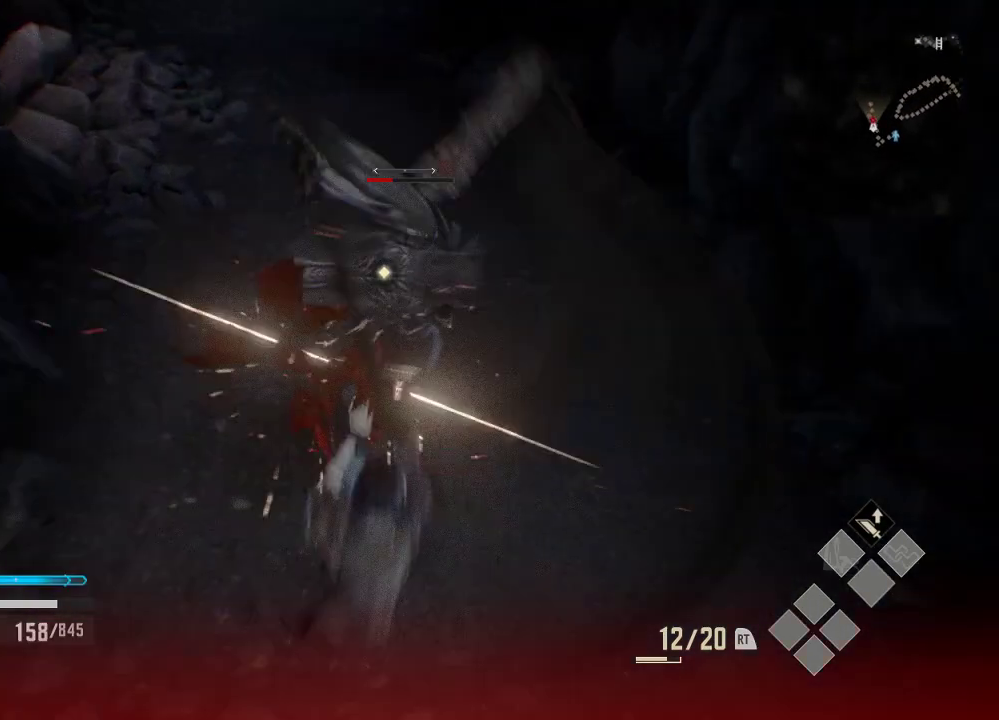
{"buttons": [], "left_stick": "center", "right_stick": "center", "events": [[133, "L2", "up"], [333, "left_stick", "down-right"], [433, "left_stick", "center"]]}
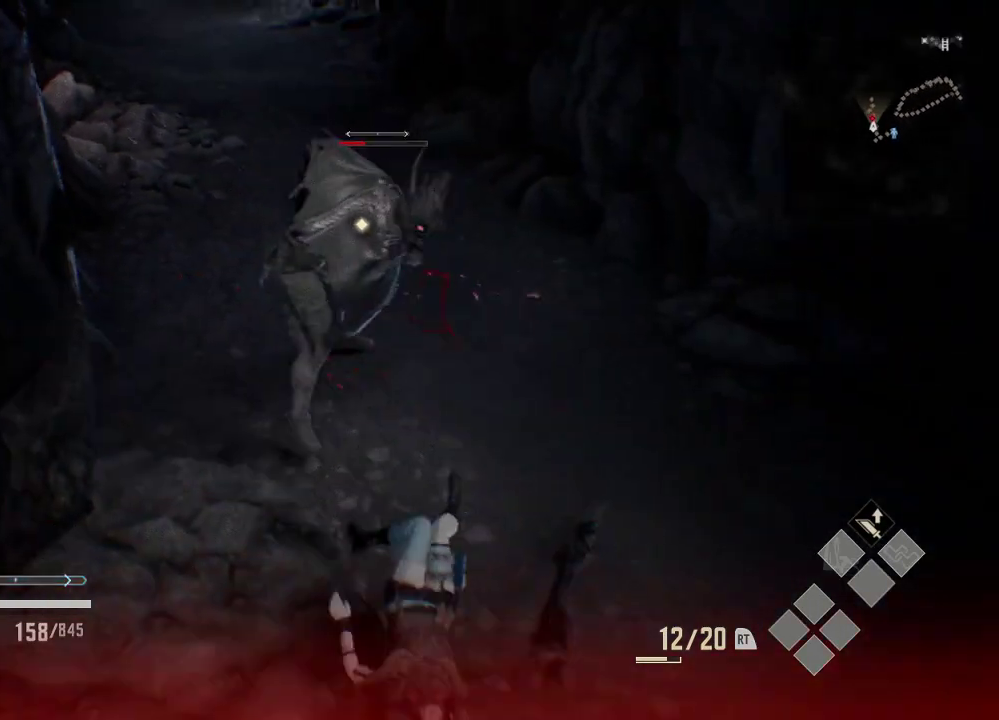
{"buttons": [], "left_stick": "center", "right_stick": "center", "events": []}
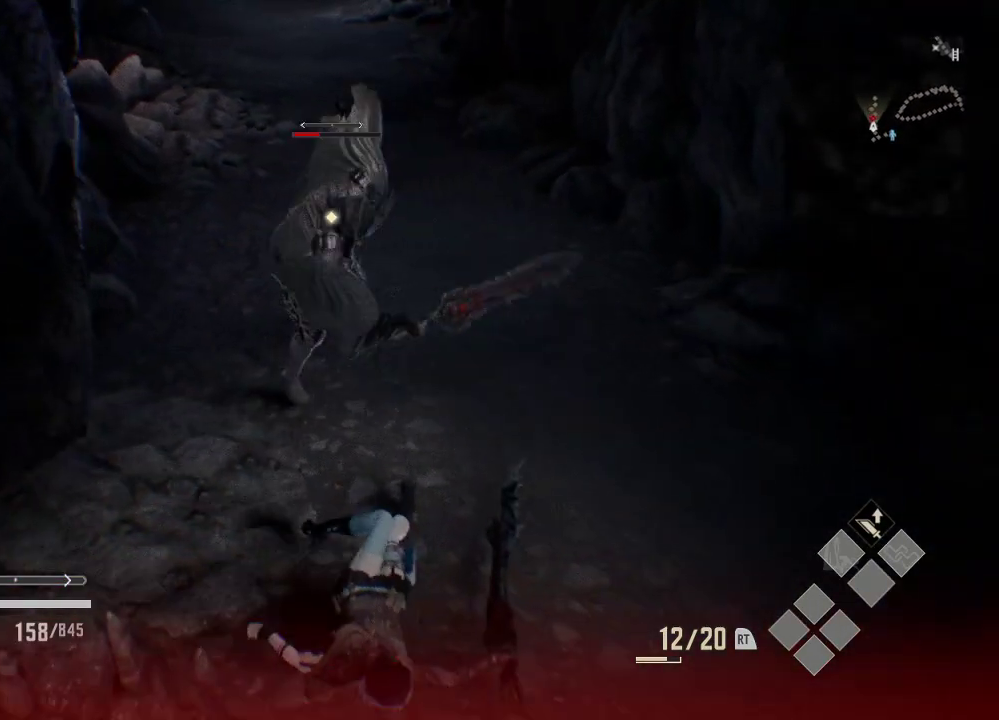
{"buttons": [], "left_stick": "down-right", "right_stick": "center", "events": [[33, "left_stick", "right"], [233, "left_stick", "down-right"]]}
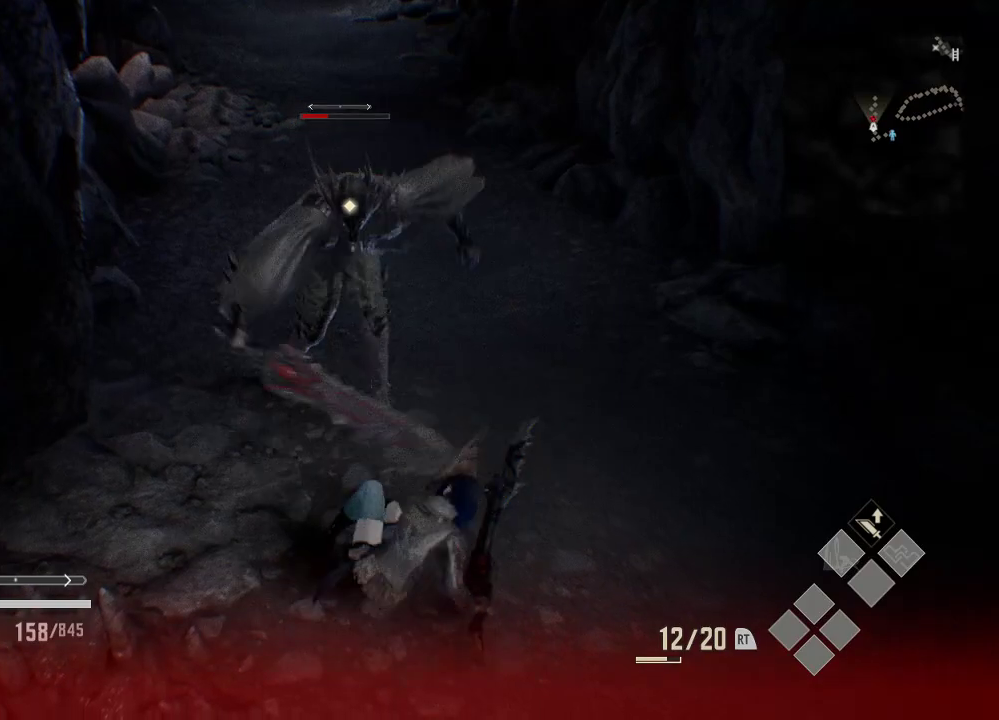
{"buttons": [], "left_stick": "down-right", "right_stick": "center", "events": []}
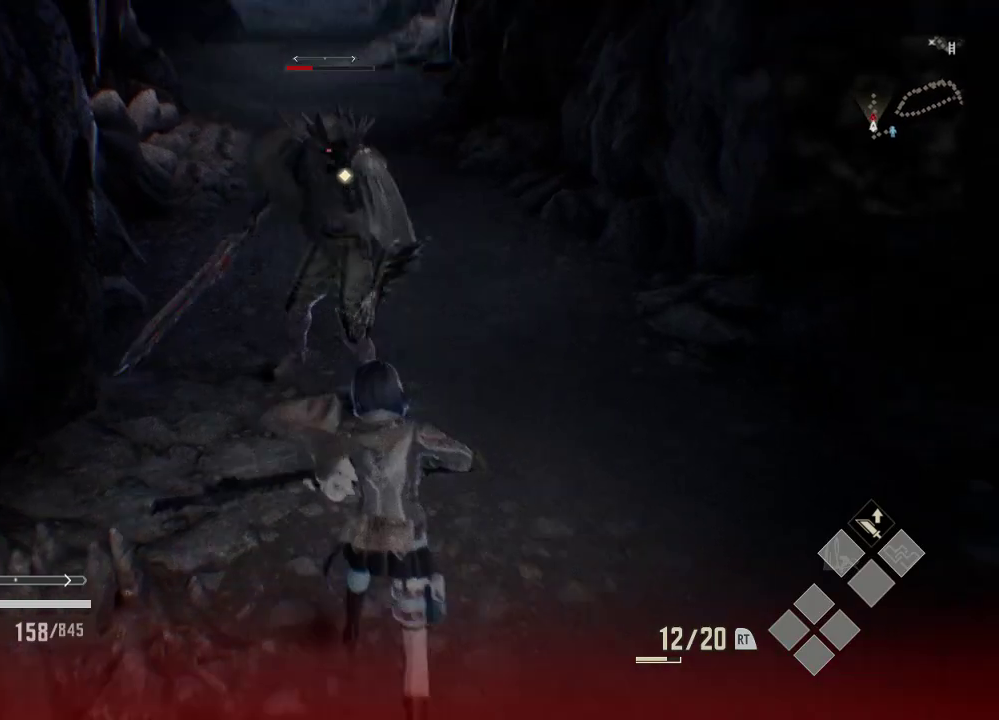
{"buttons": [], "left_stick": "center", "right_stick": "center", "events": [[233, "left_stick", "center"]]}
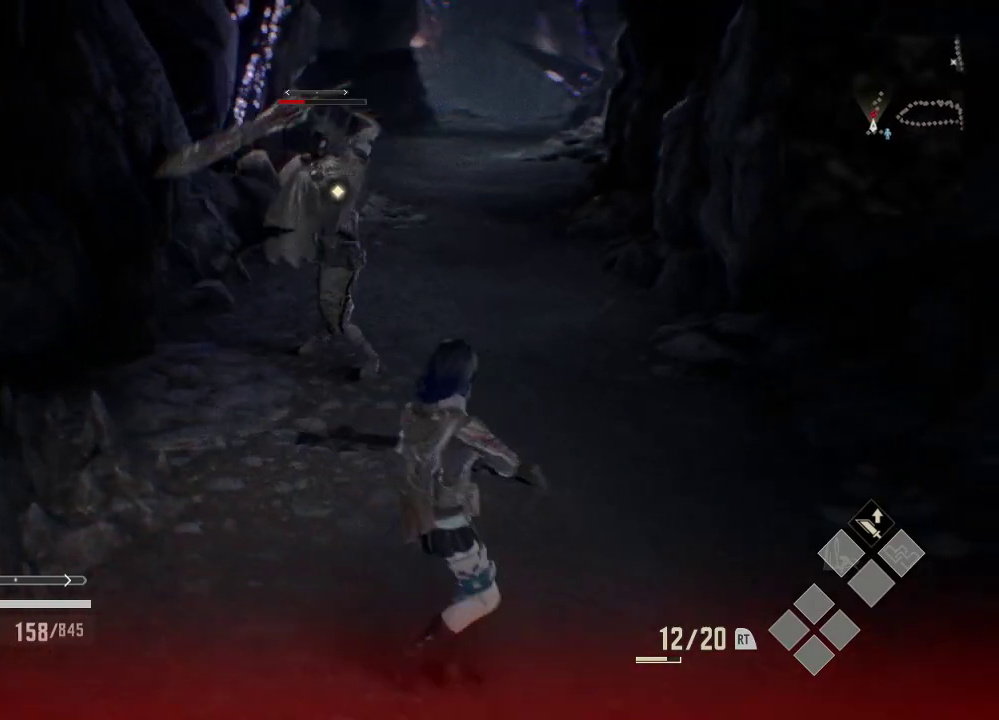
{"buttons": ["L2"], "left_stick": "center", "right_stick": "center", "events": [[433, "L2", "down"]]}
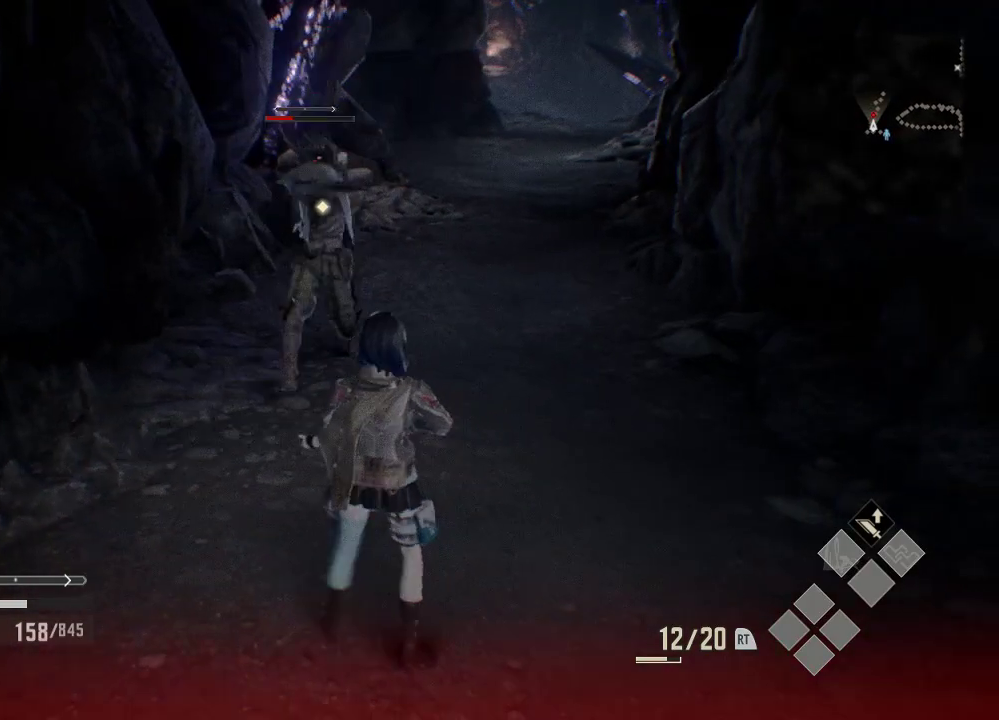
{"buttons": [], "left_stick": "center", "right_stick": "center", "events": [[133, "L2", "up"]]}
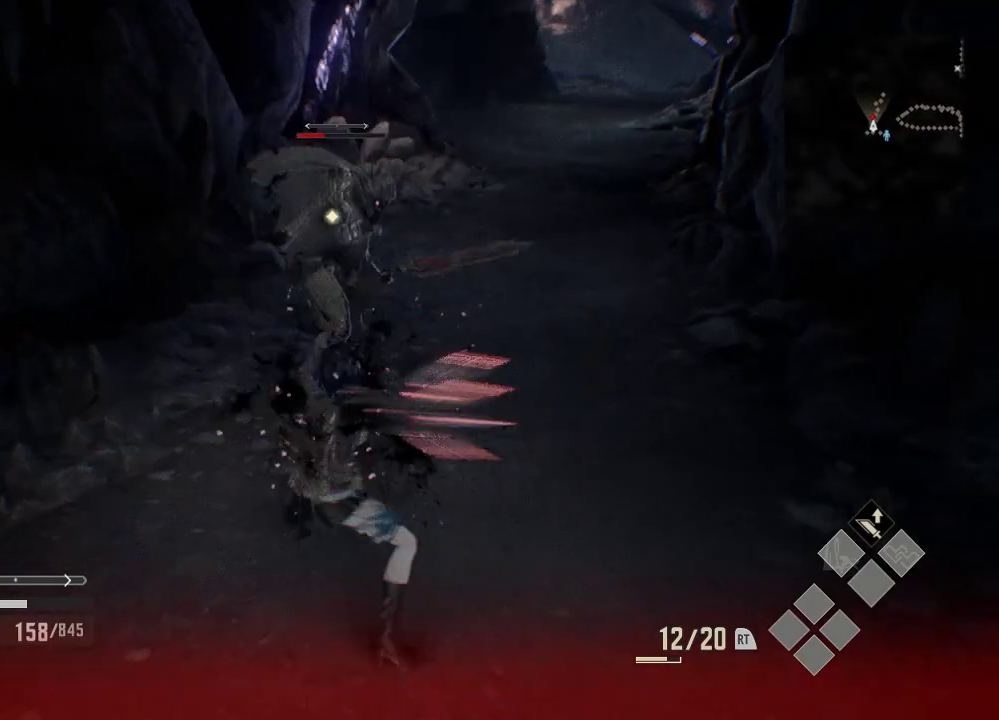
{"buttons": [], "left_stick": "center", "right_stick": "center", "events": [[333, "left_stick", "down"], [433, "left_stick", "center"]]}
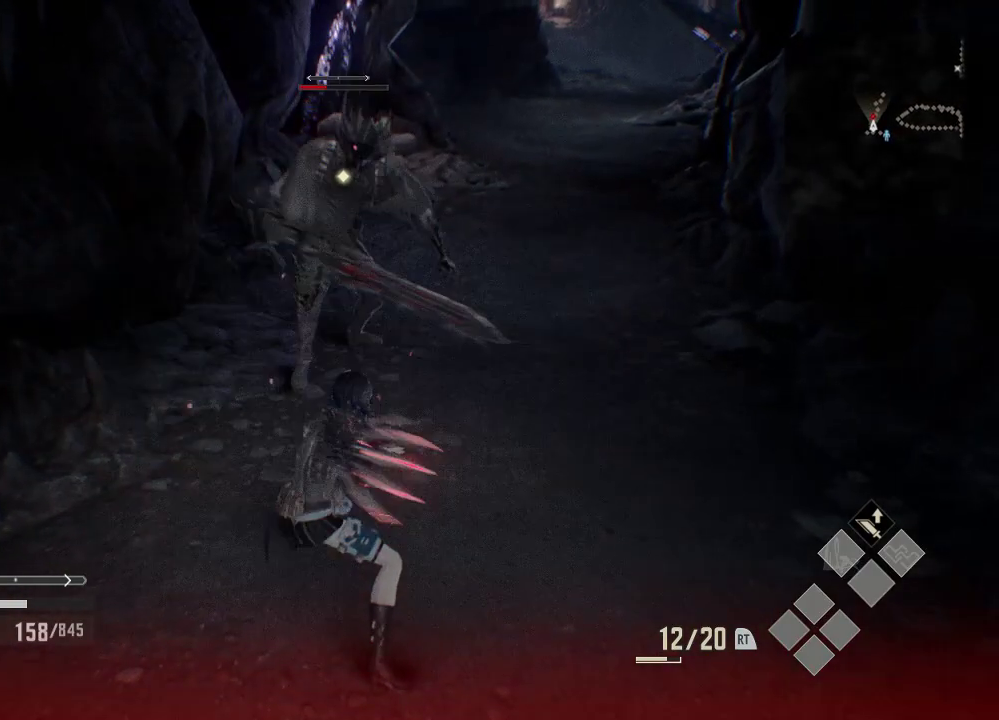
{"buttons": [], "left_stick": "up-right", "right_stick": "center", "events": [[133, "left_stick", "down"], [333, "left_stick", "down-right"], [500, "left_stick", "up-right"]]}
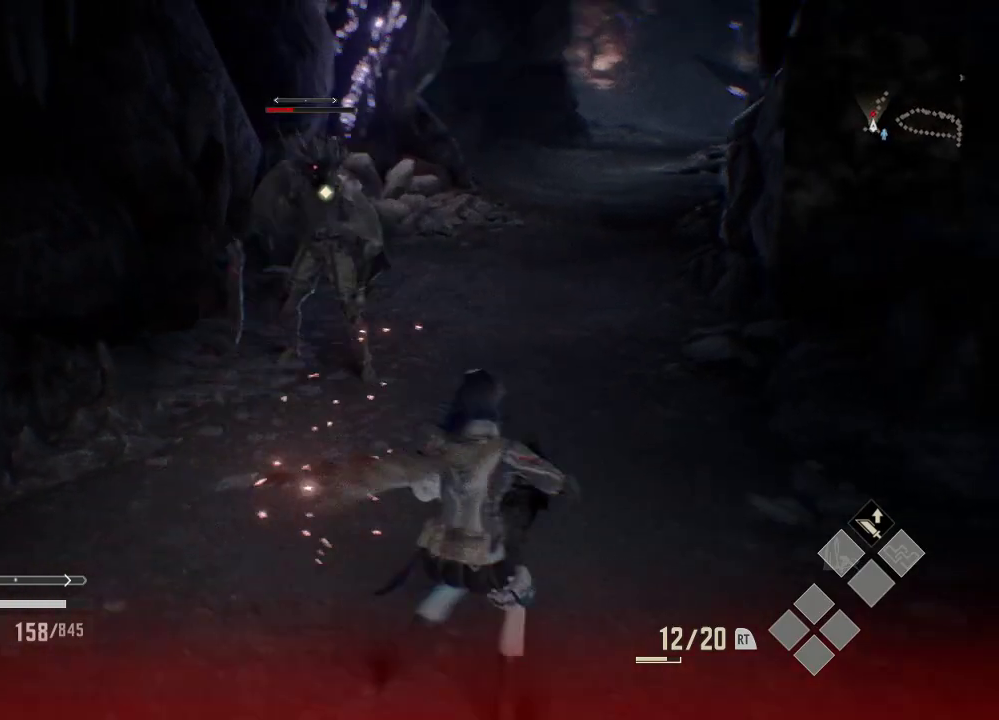
{"buttons": [], "left_stick": "up", "right_stick": "center", "events": [[133, "left_stick", "up"]]}
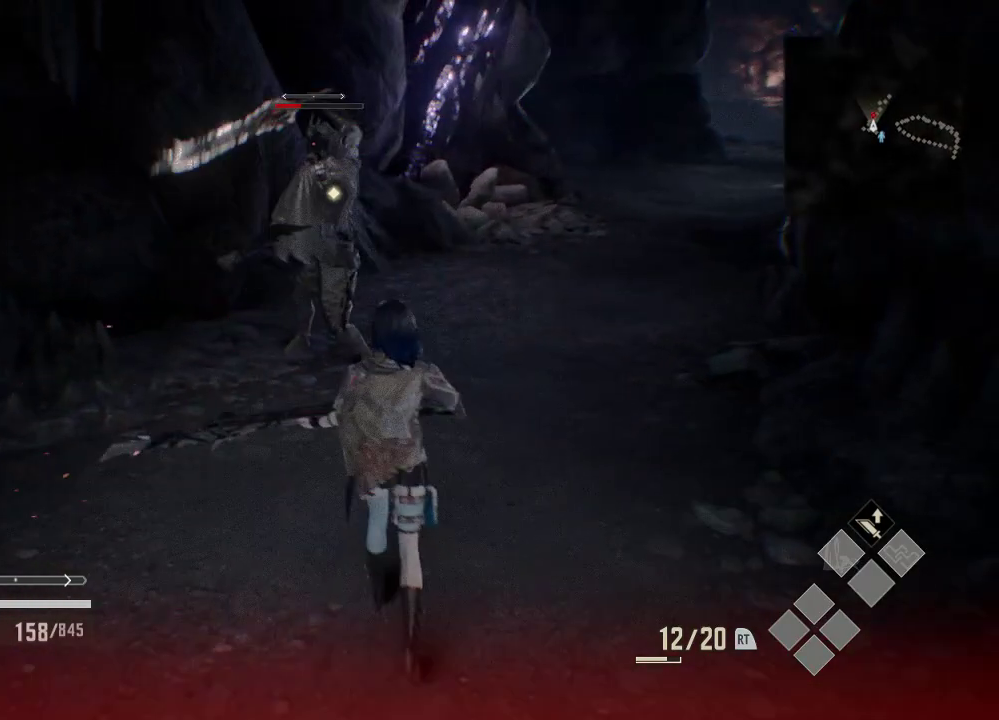
{"buttons": ["L2"], "left_stick": "up", "right_stick": "center", "events": [[333, "L2", "down"]]}
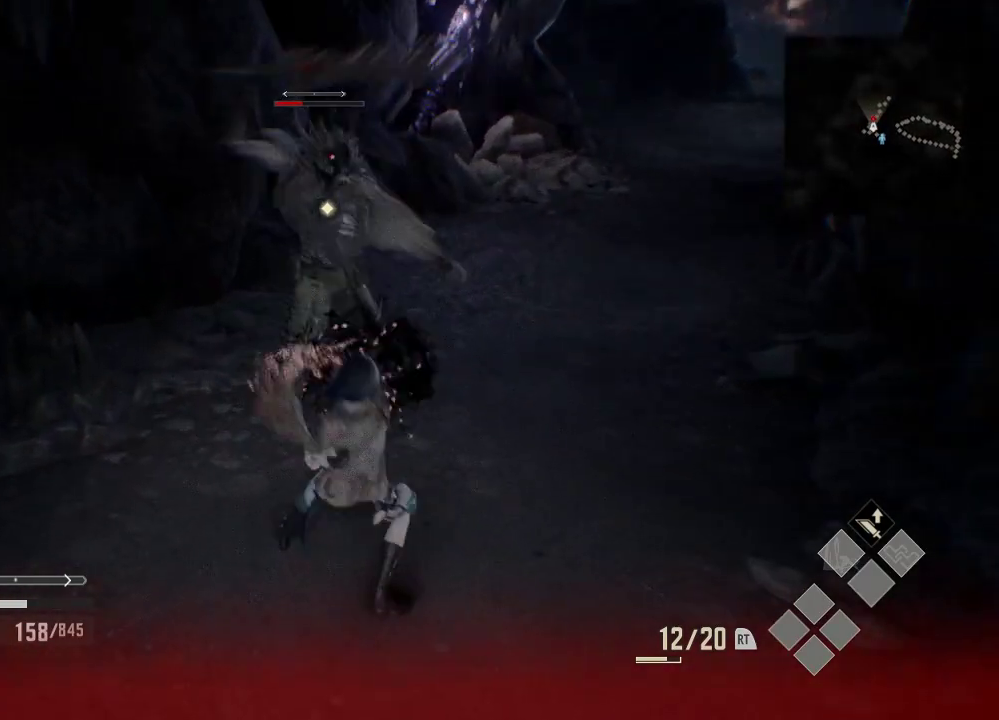
{"buttons": [], "left_stick": "center", "right_stick": "center", "events": [[33, "L2", "up"], [33, "left_stick", "center"]]}
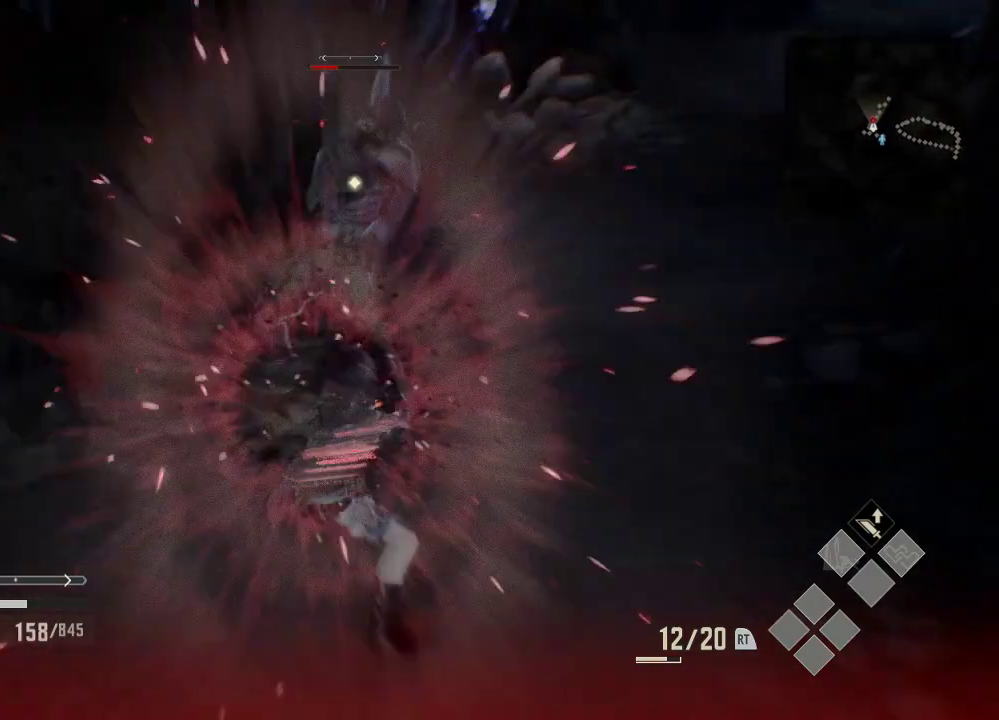
{"buttons": [], "left_stick": "center", "right_stick": "center", "events": [[233, "left_stick", "up"], [433, "left_stick", "center"]]}